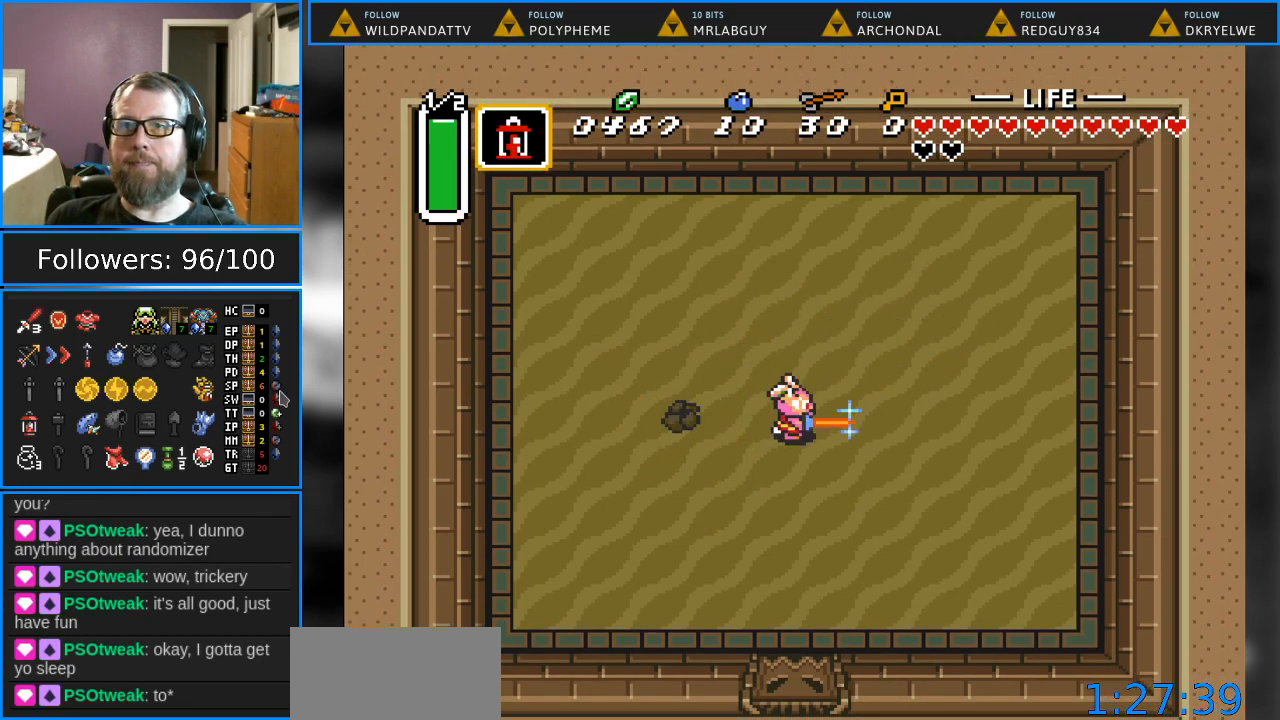
Gameplay with a controller (Nintendo layout); each line is a JSON object with the inputs held at the frame after it. "events" lists button and stick changes between this image and that frame as [ms after this image, input, new state], when the widget could be followed in between. Not read: L1 L3 R1 R3.
{"buttons": ["B"], "events": [[67, "DPAD_LEFT", "down"], [167, "DPAD_LEFT", "up"]]}
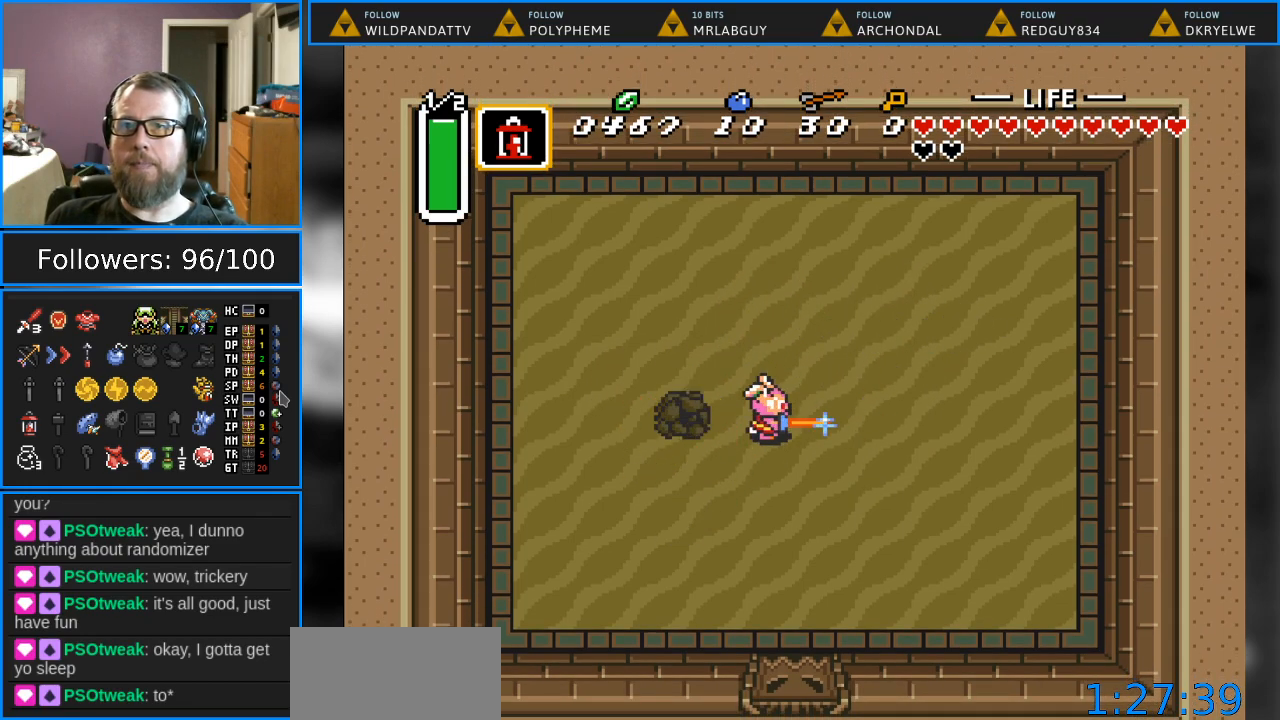
{"buttons": ["B"], "events": []}
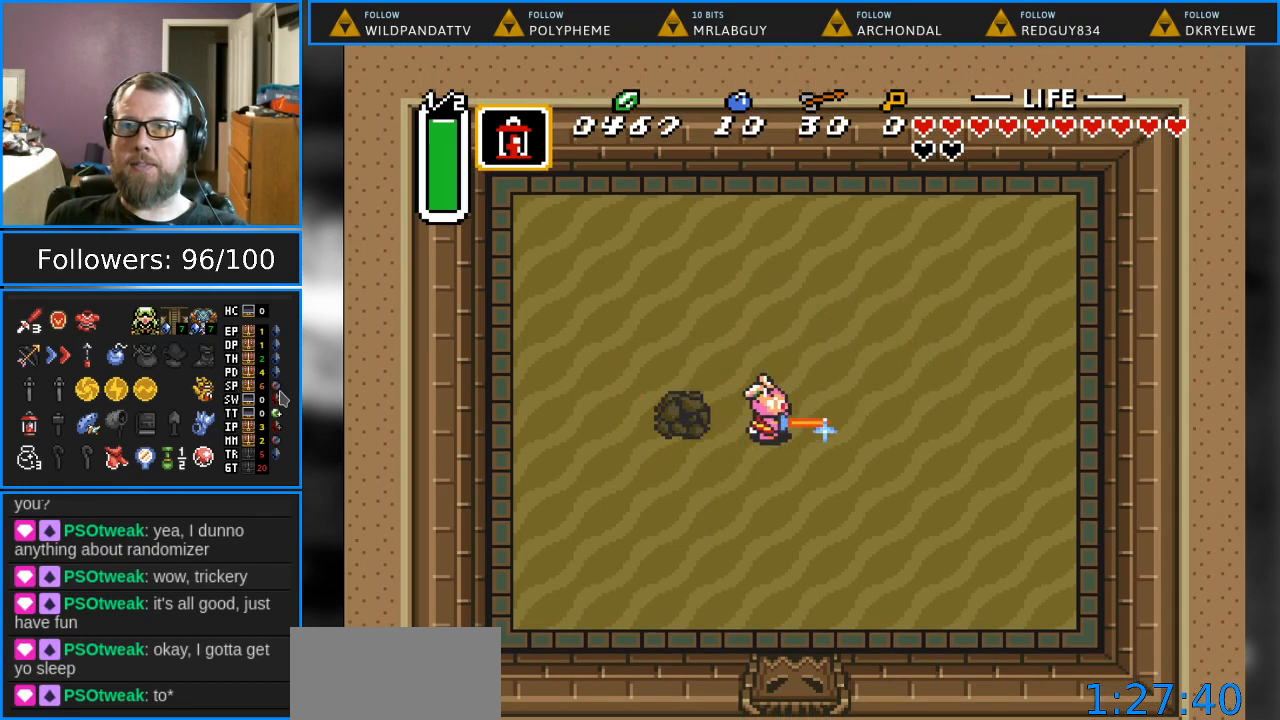
{"buttons": [], "events": [[117, "B", "up"]]}
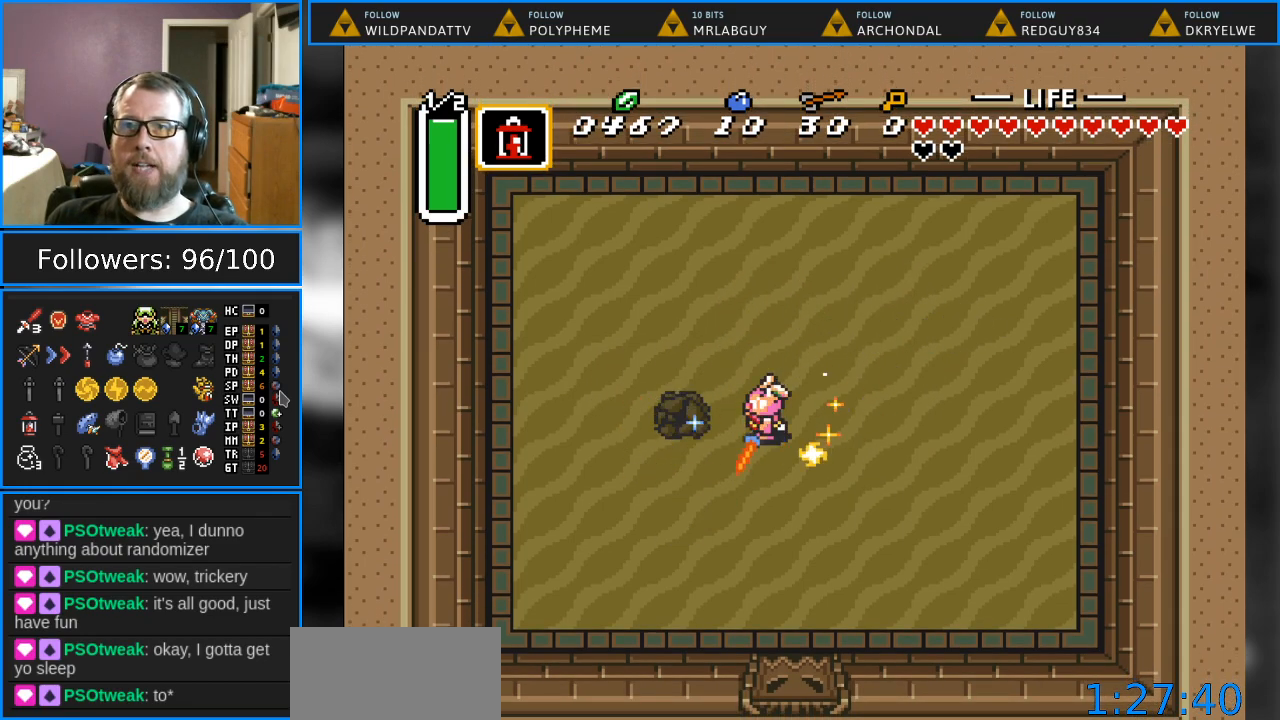
{"buttons": ["DPAD_LEFT"], "events": [[467, "DPAD_LEFT", "down"]]}
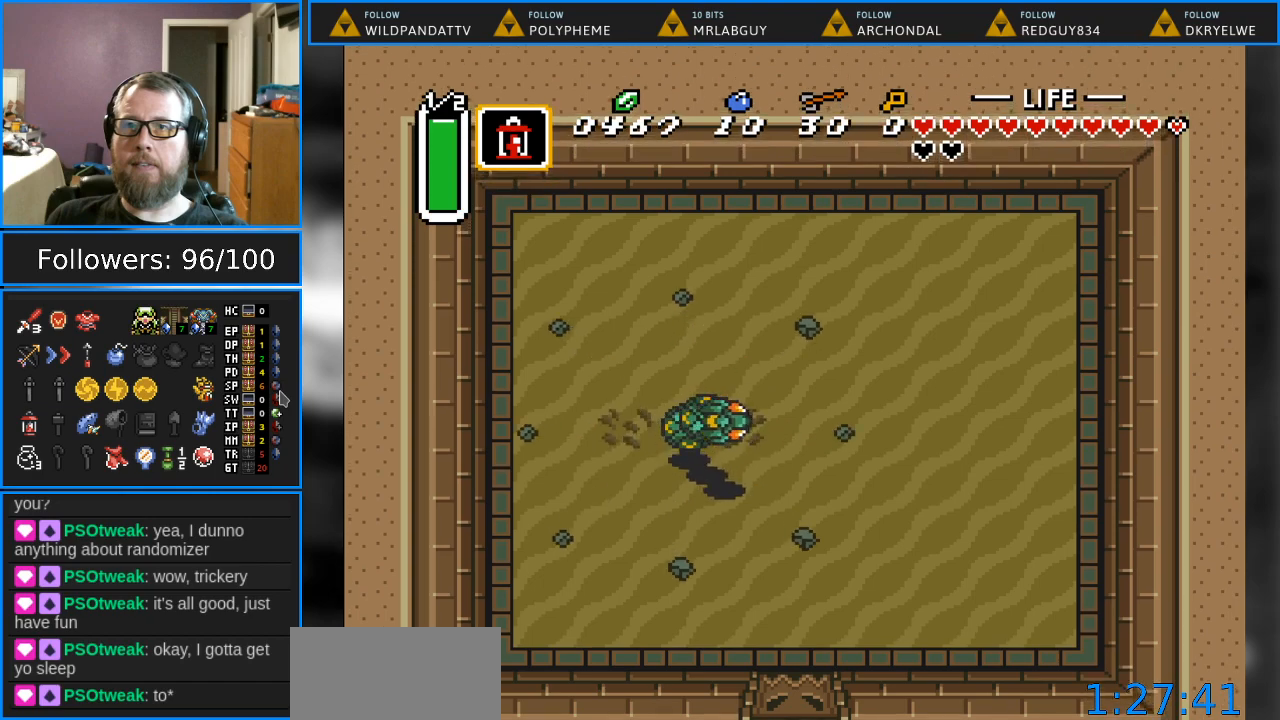
{"buttons": ["DPAD_DOWN", "DPAD_RIGHT"], "events": [[17, "B", "down"], [50, "DPAD_LEFT", "up"], [183, "B", "up"], [267, "DPAD_RIGHT", "down"], [383, "DPAD_DOWN", "down"]]}
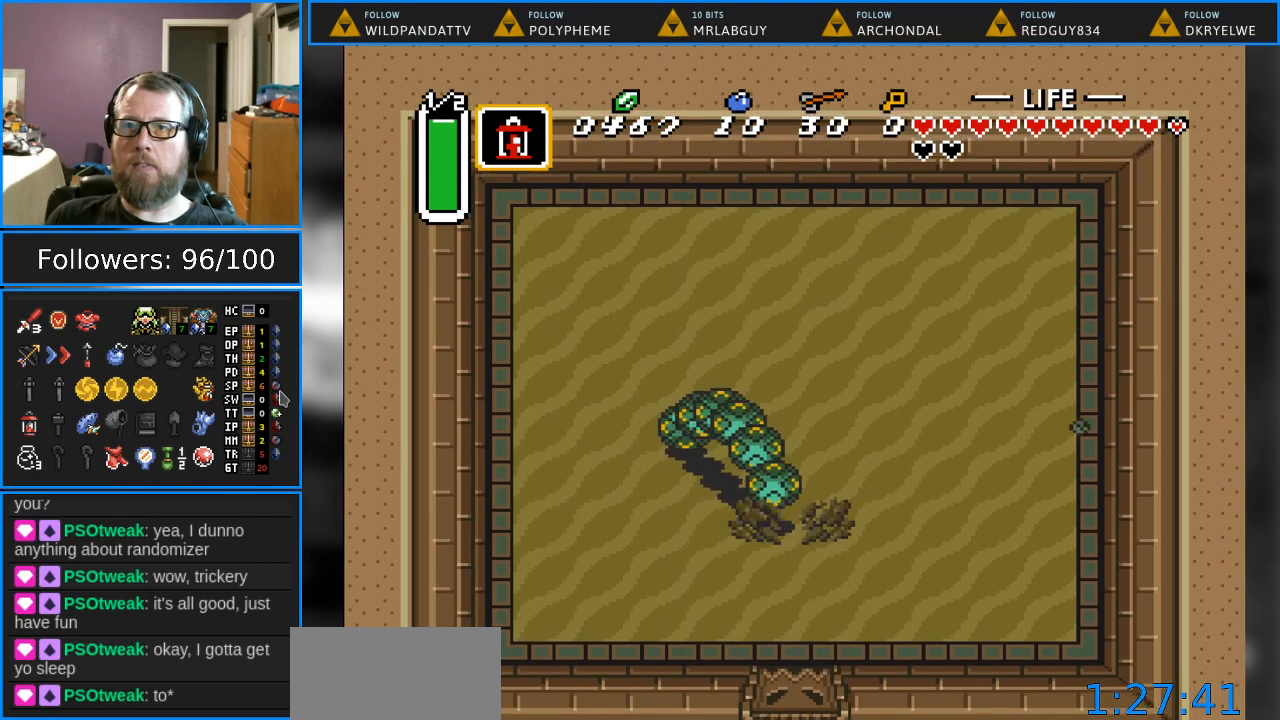
{"buttons": ["B"], "events": [[250, "B", "down"], [250, "DPAD_RIGHT", "up"], [433, "DPAD_DOWN", "up"]]}
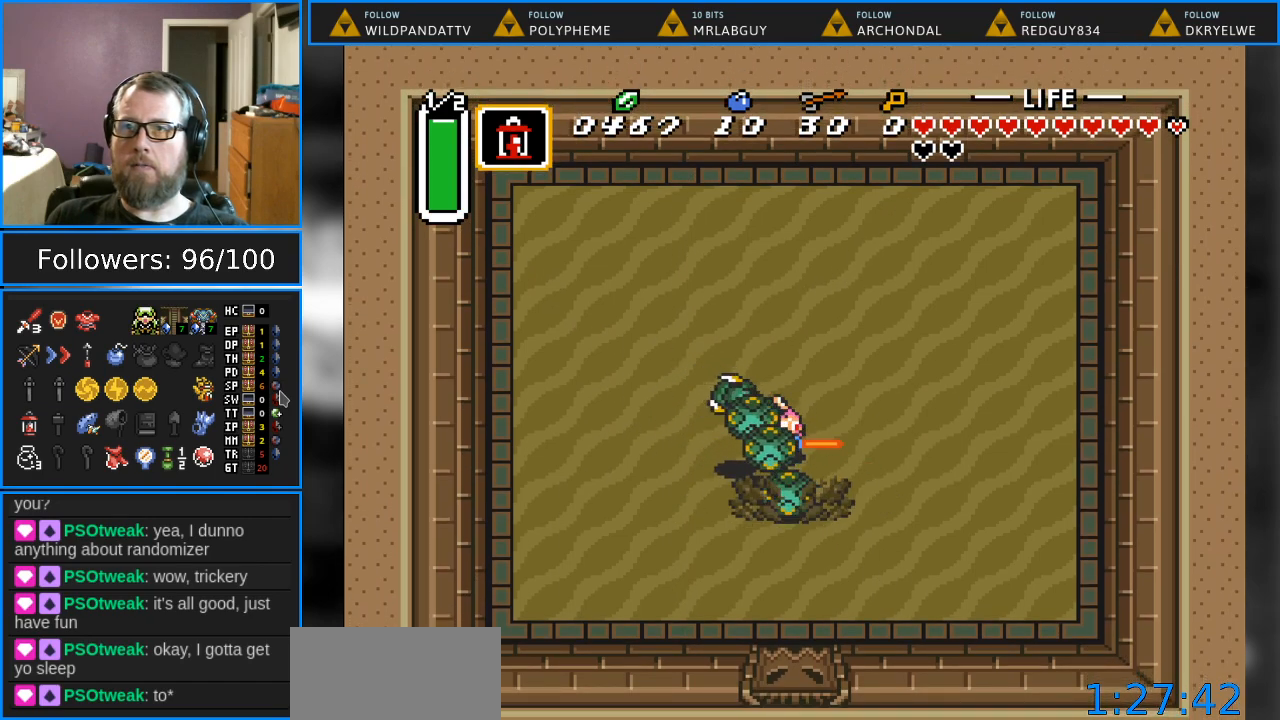
{"buttons": ["B"], "events": [[167, "DPAD_RIGHT", "down"], [333, "DPAD_RIGHT", "up"]]}
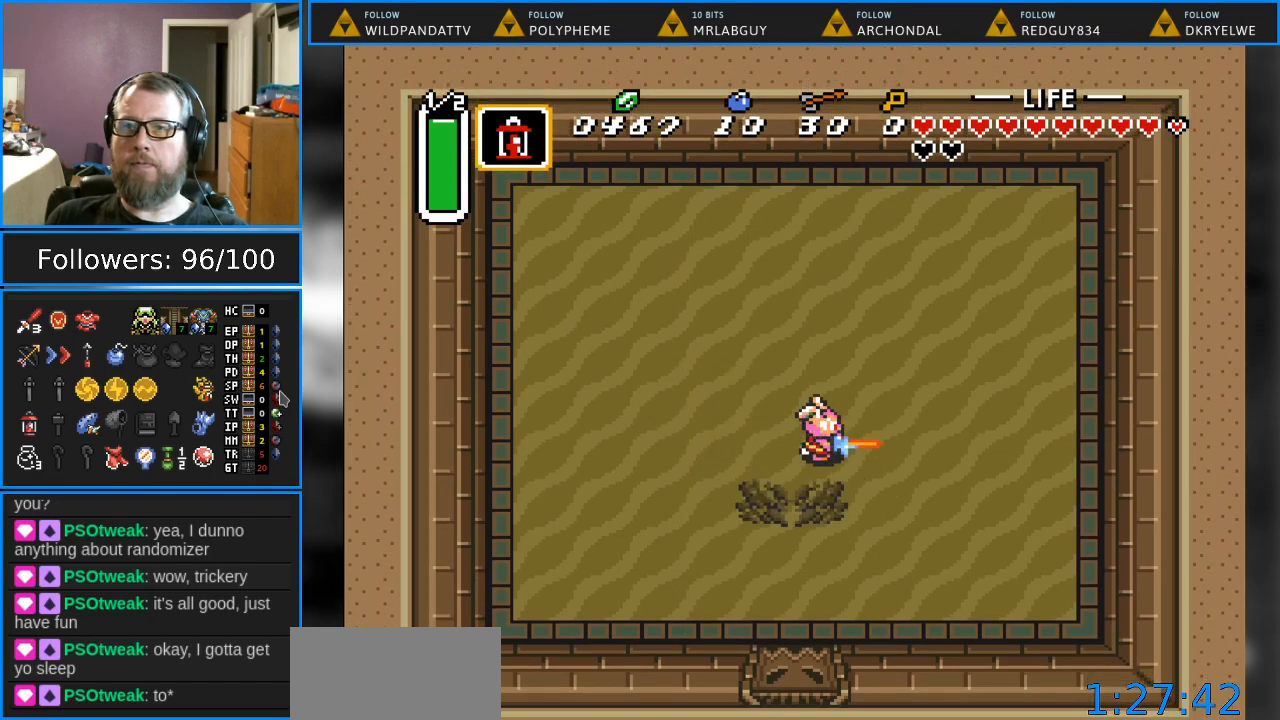
{"buttons": ["B"], "events": [[150, "DPAD_LEFT", "down"], [150, "DPAD_UP", "down"], [333, "DPAD_LEFT", "up"], [350, "DPAD_UP", "up"]]}
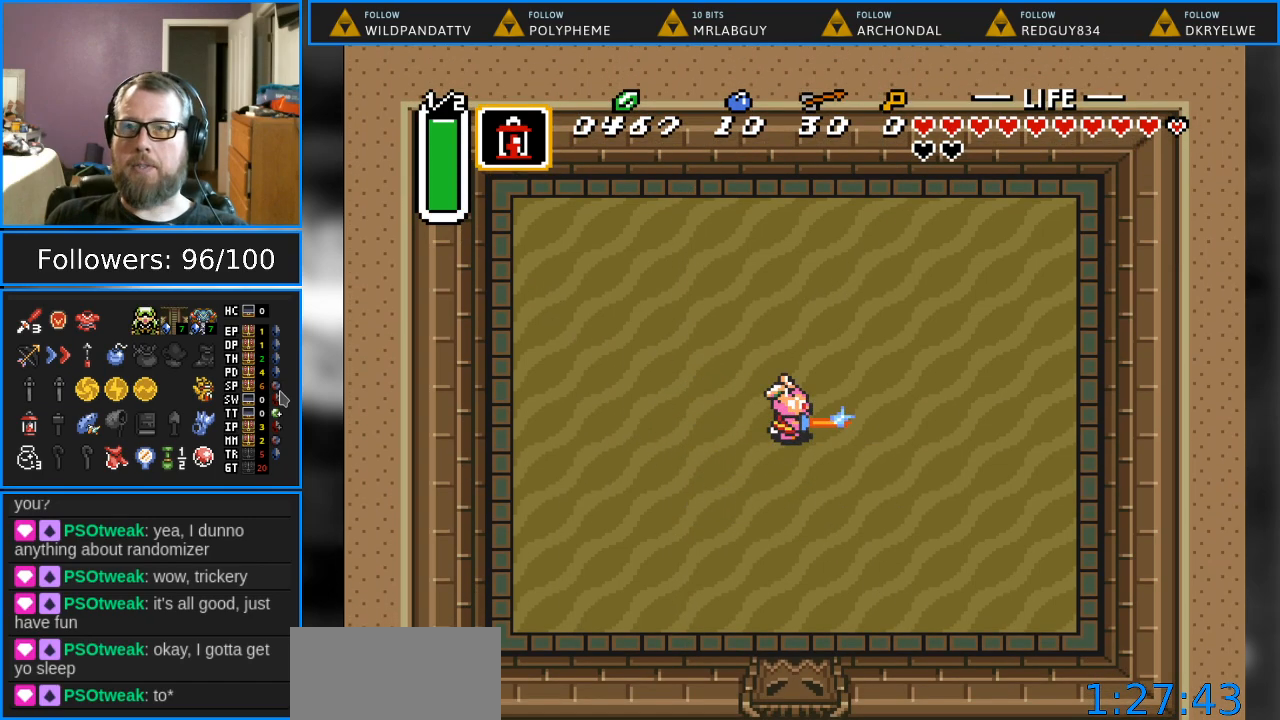
{"buttons": ["B"], "events": []}
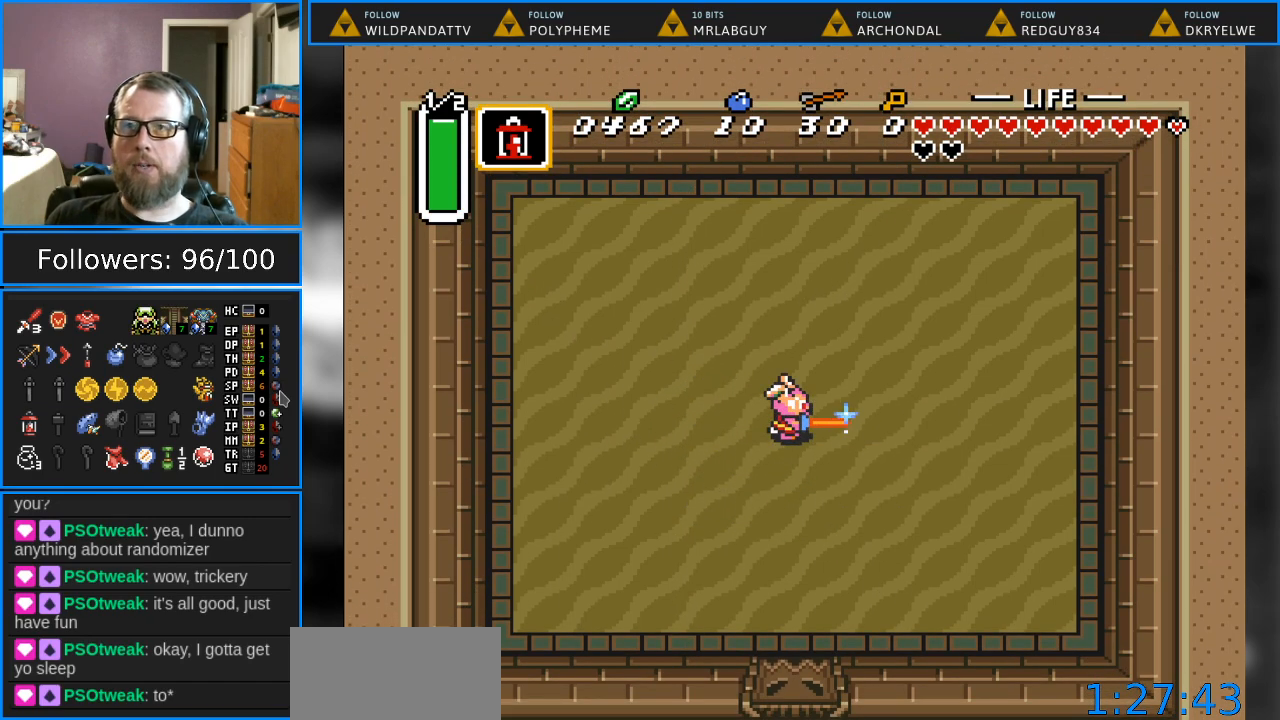
{"buttons": ["B"], "events": []}
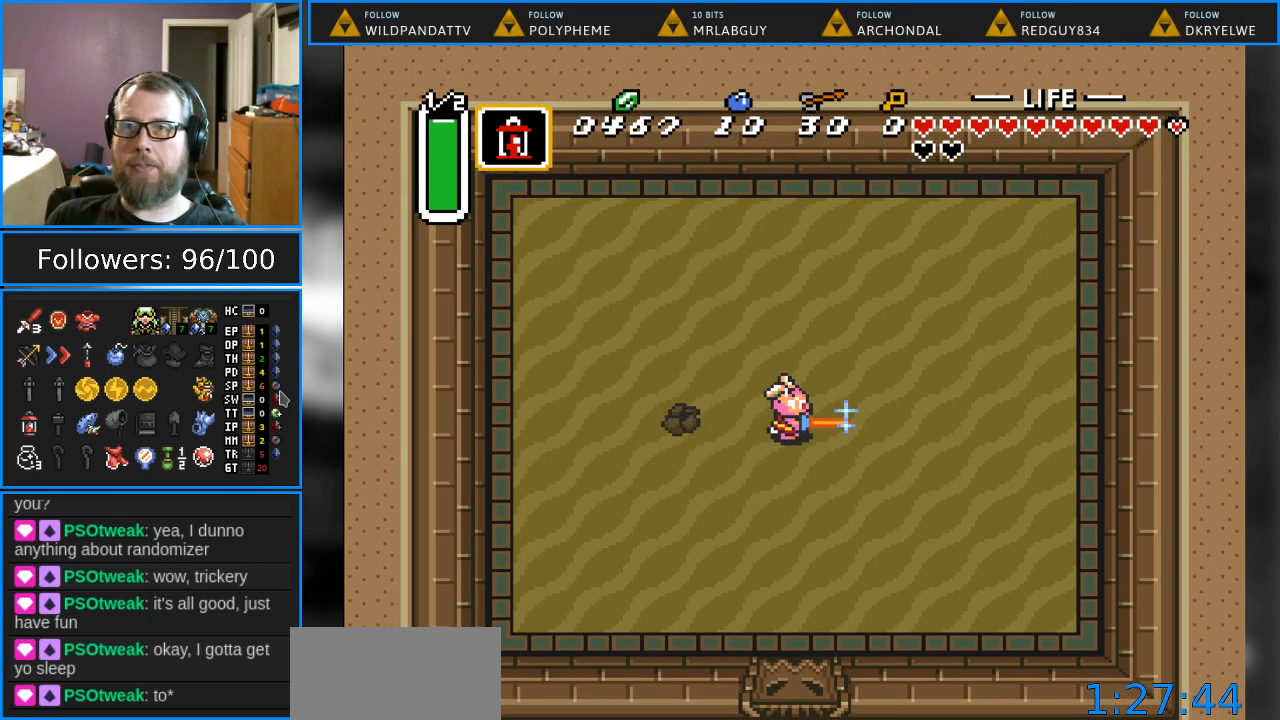
{"buttons": ["B"], "events": [[167, "DPAD_LEFT", "down"], [200, "DPAD_UP", "down"], [233, "DPAD_LEFT", "up"], [333, "DPAD_UP", "up"]]}
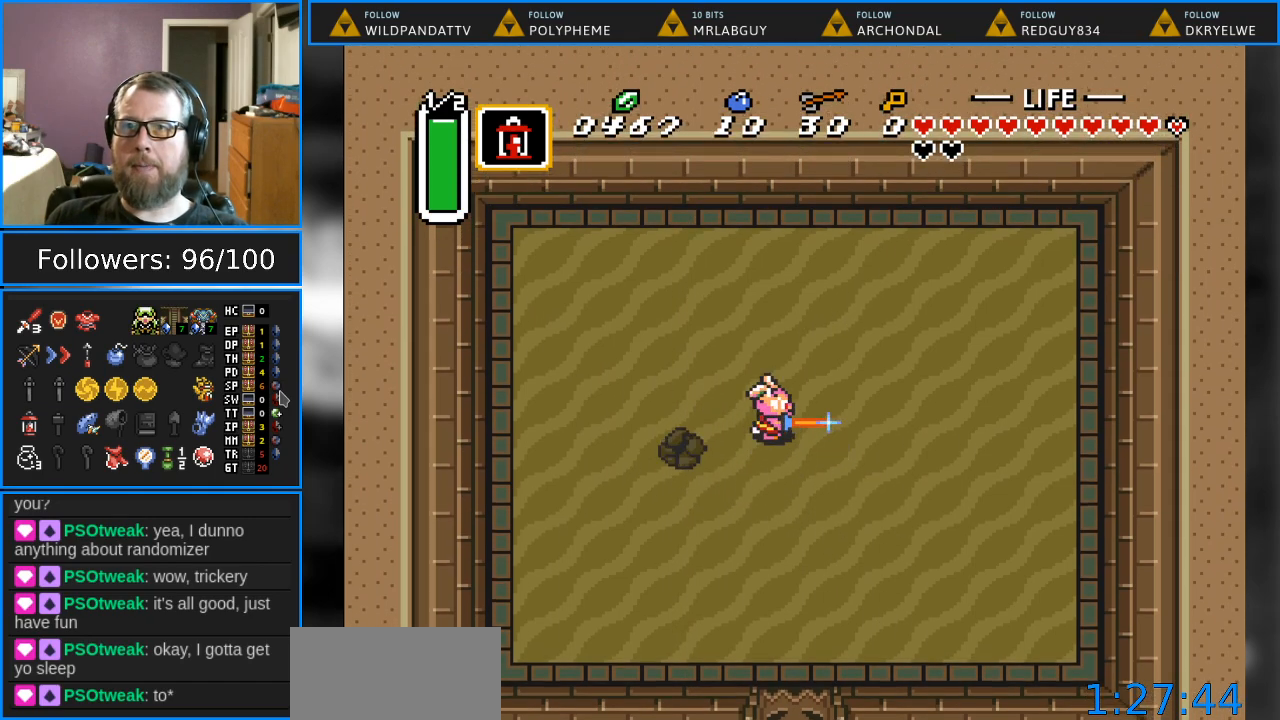
{"buttons": ["B"], "events": [[117, "DPAD_LEFT", "down"], [200, "DPAD_LEFT", "up"], [383, "DPAD_DOWN", "down"], [433, "DPAD_DOWN", "up"]]}
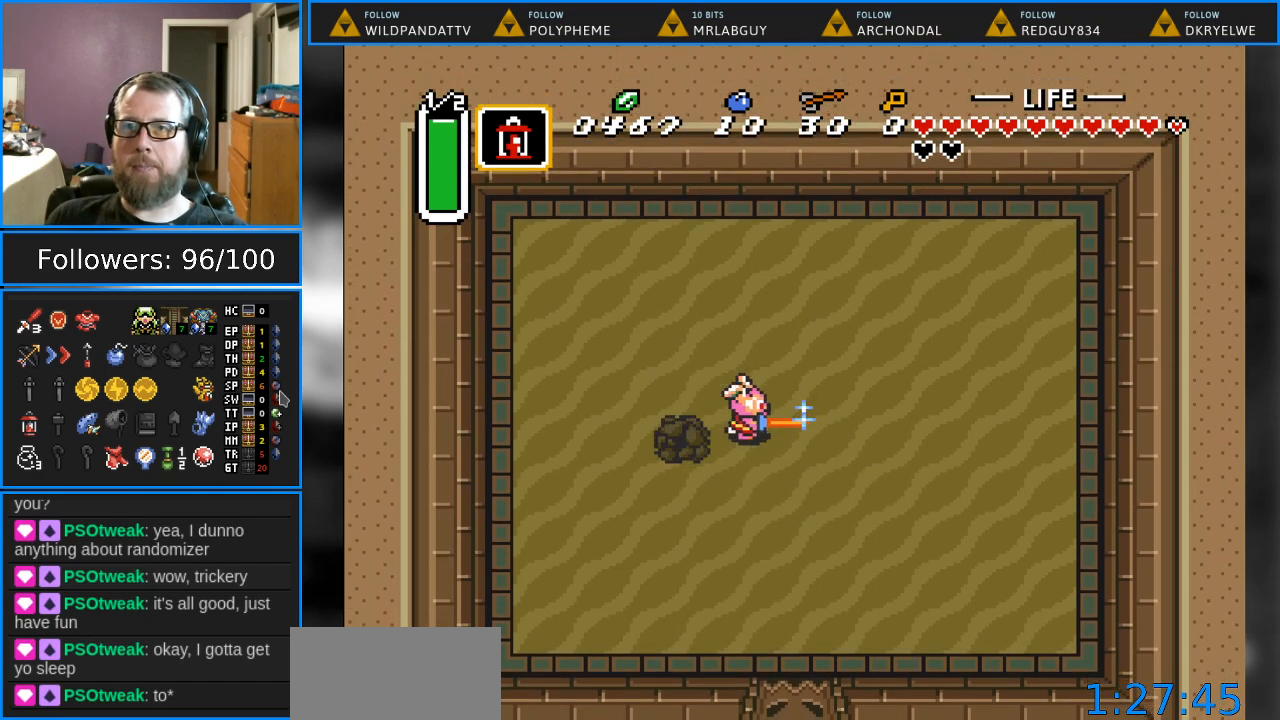
{"buttons": ["B"], "events": []}
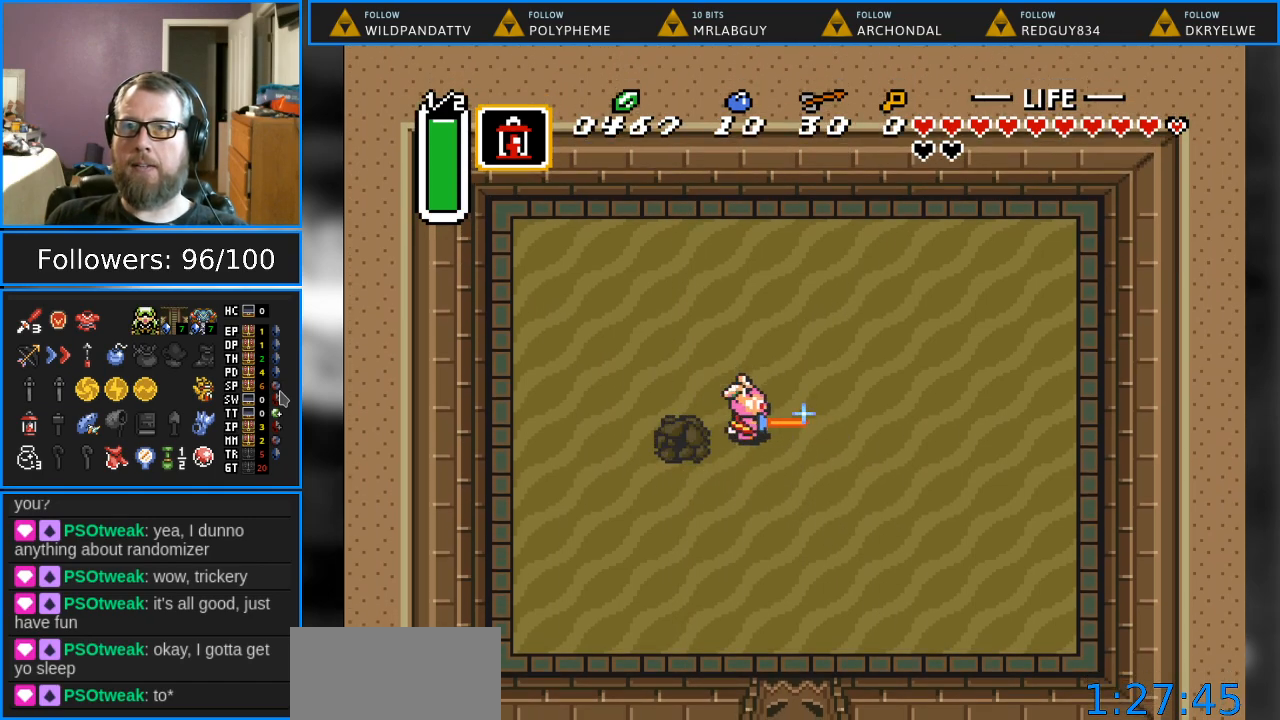
{"buttons": [], "events": [[233, "B", "up"]]}
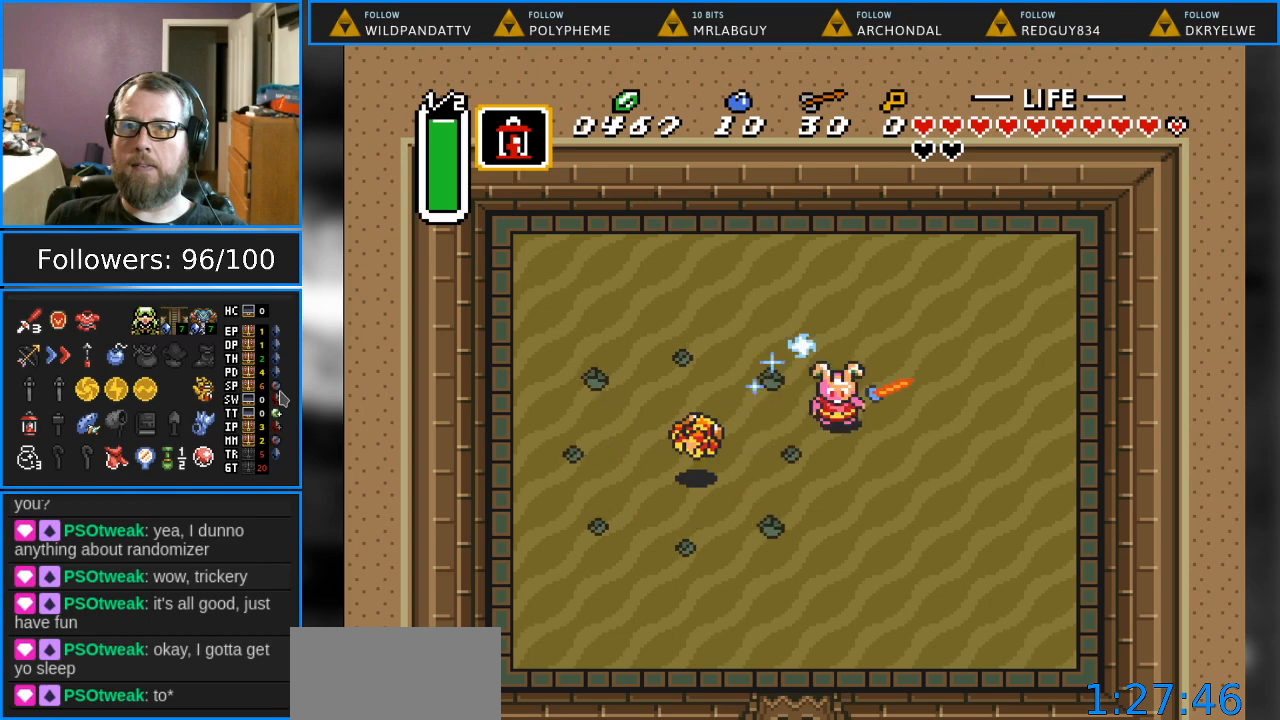
{"buttons": [], "events": []}
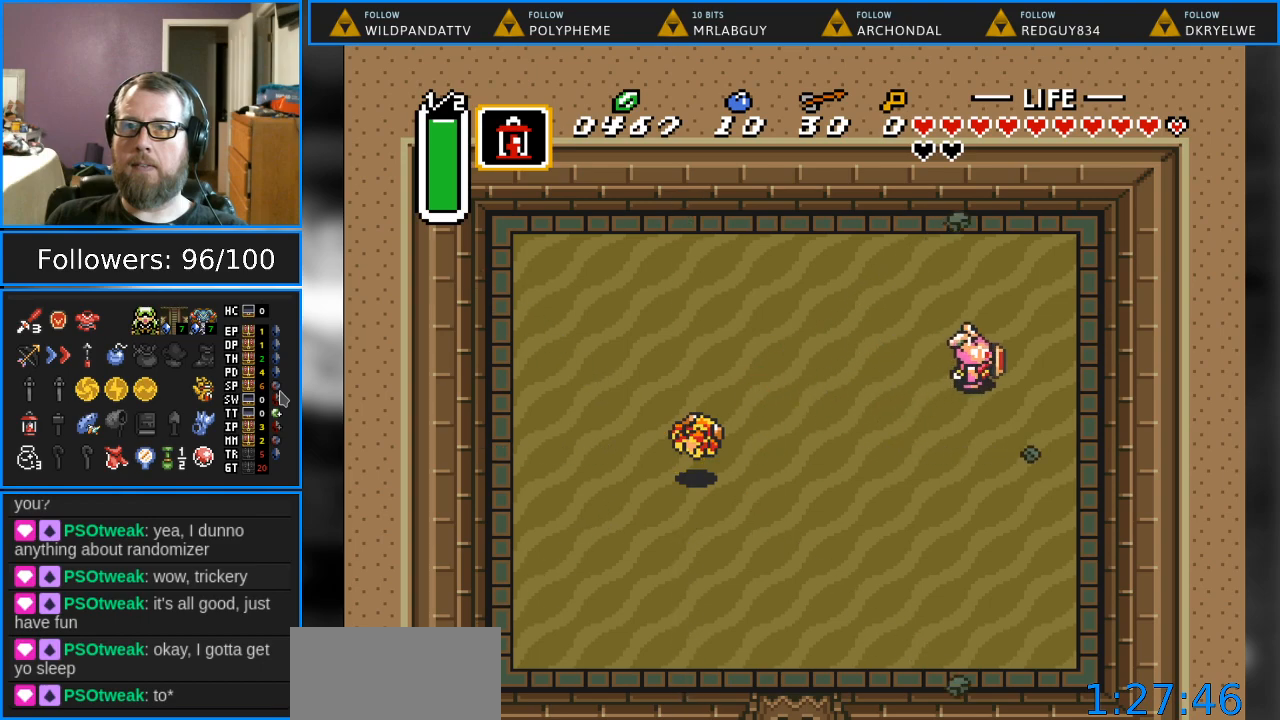
{"buttons": ["DPAD_DOWN", "DPAD_LEFT"], "events": [[183, "DPAD_LEFT", "down"], [383, "DPAD_DOWN", "down"]]}
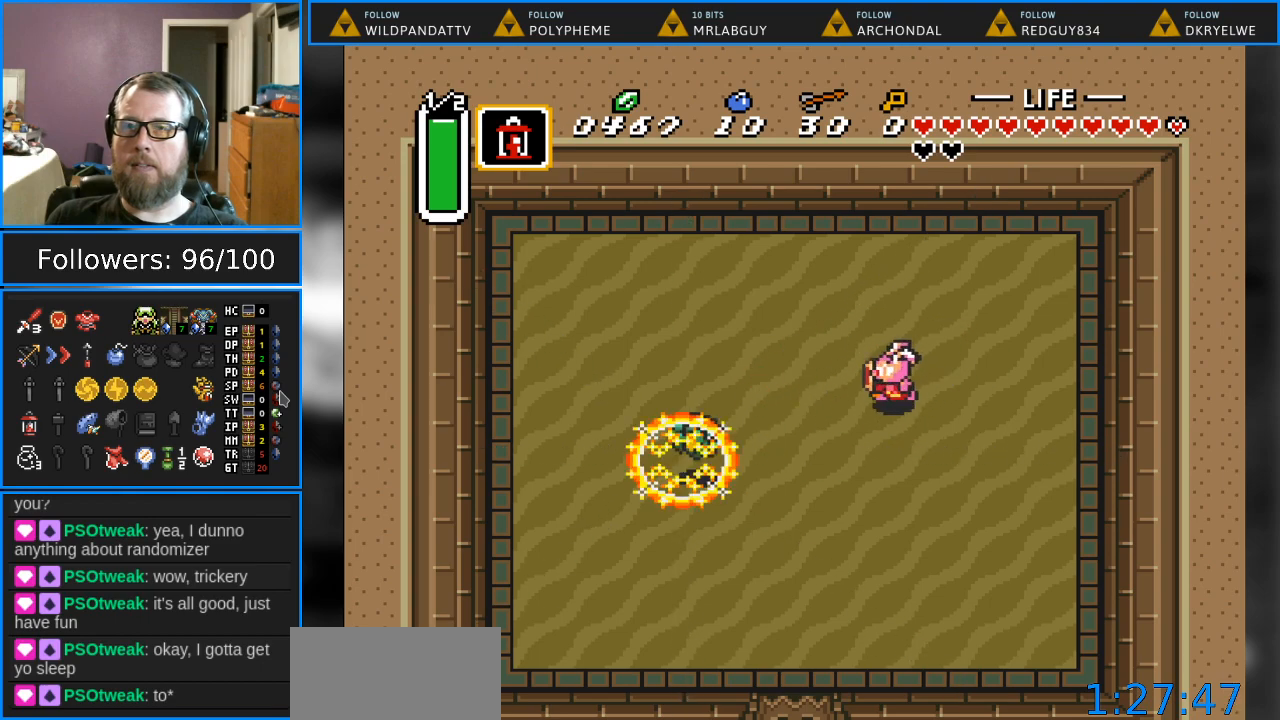
{"buttons": ["DPAD_DOWN", "DPAD_LEFT"], "events": []}
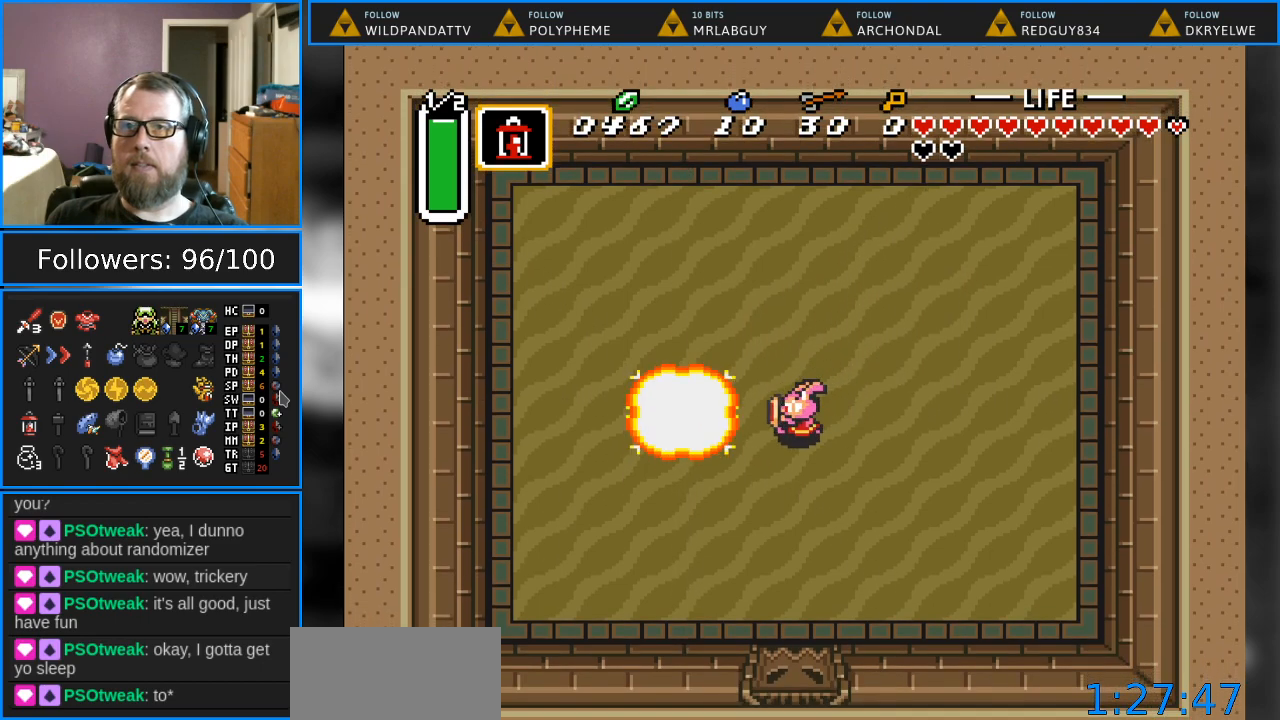
{"buttons": [], "events": [[67, "DPAD_DOWN", "up"], [100, "DPAD_LEFT", "up"]]}
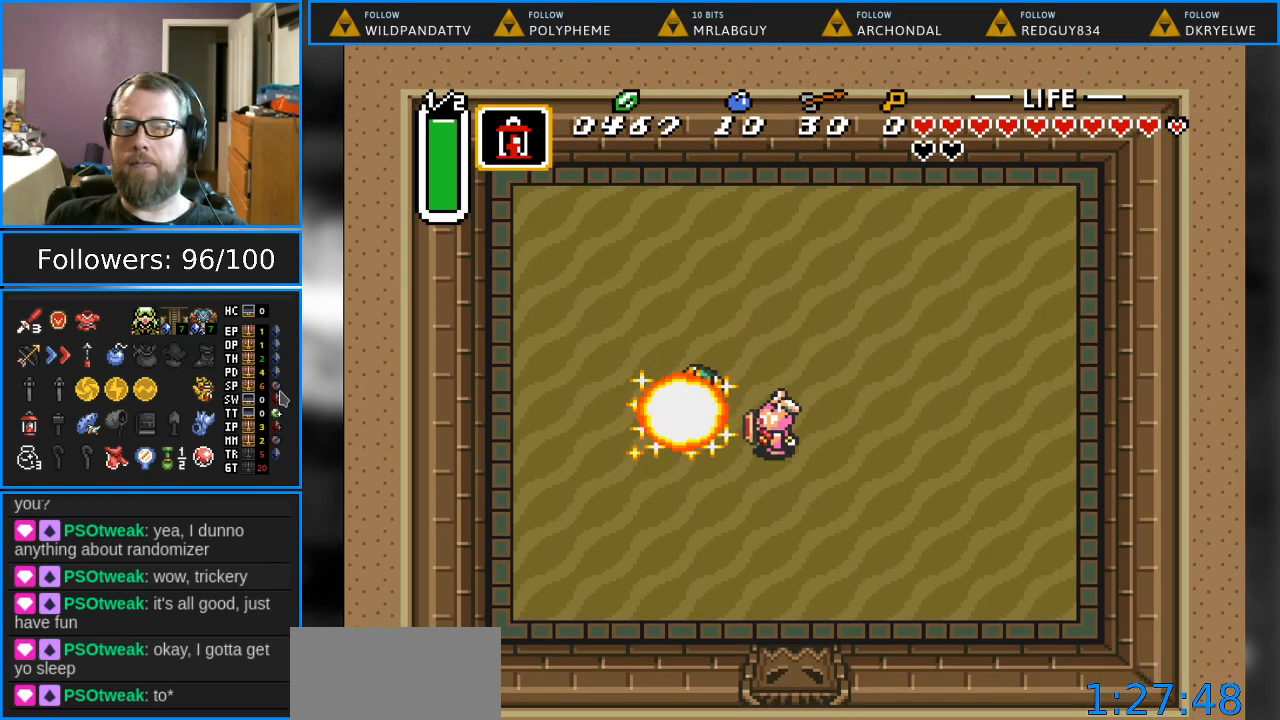
{"buttons": [], "events": []}
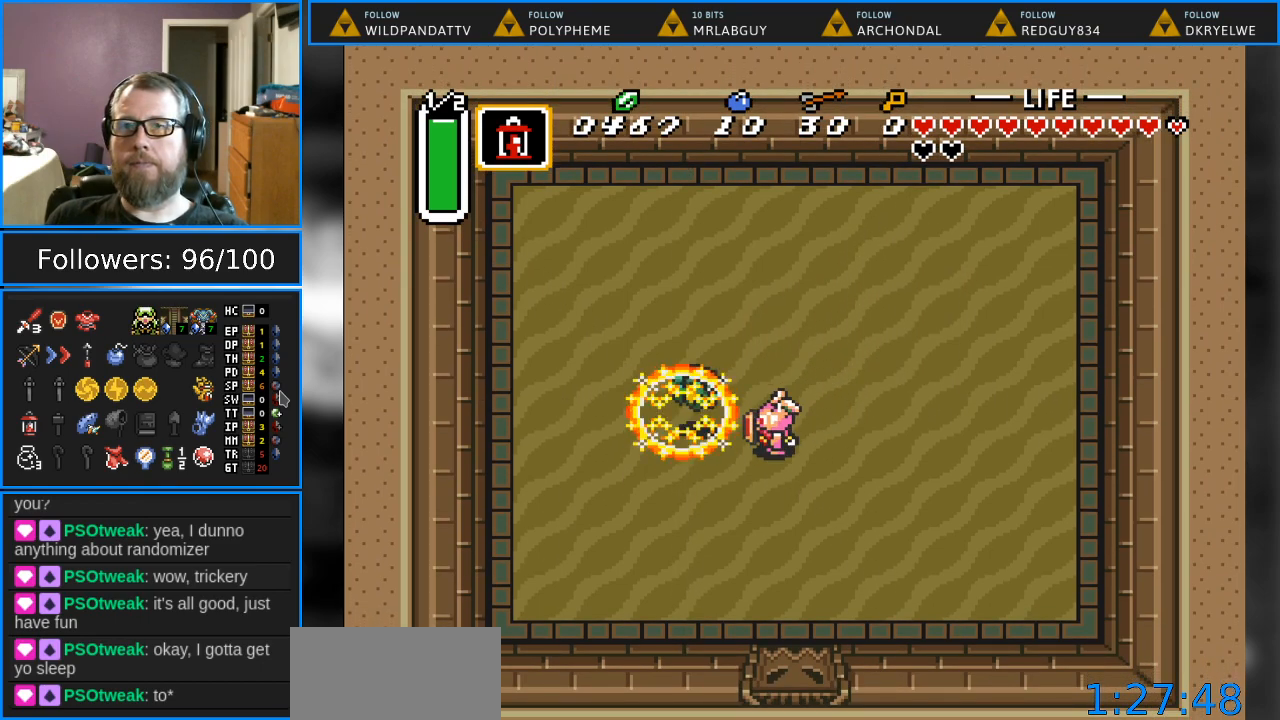
{"buttons": [], "events": []}
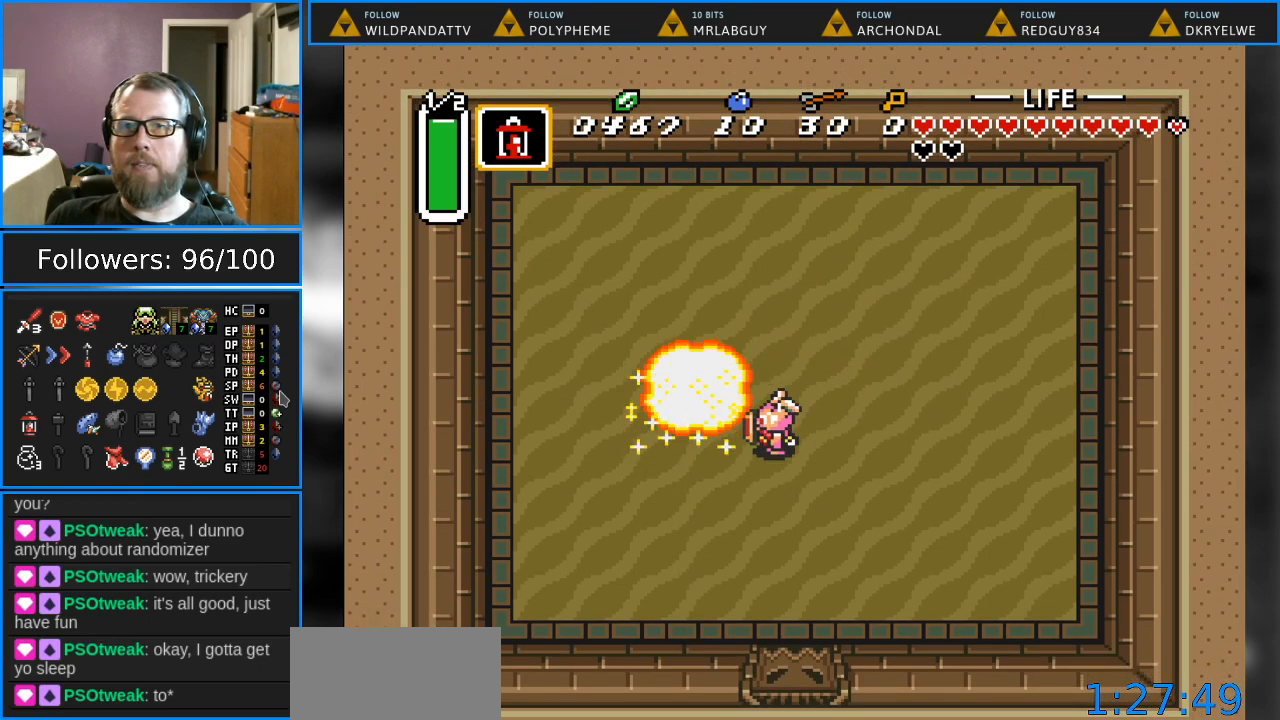
{"buttons": [], "events": []}
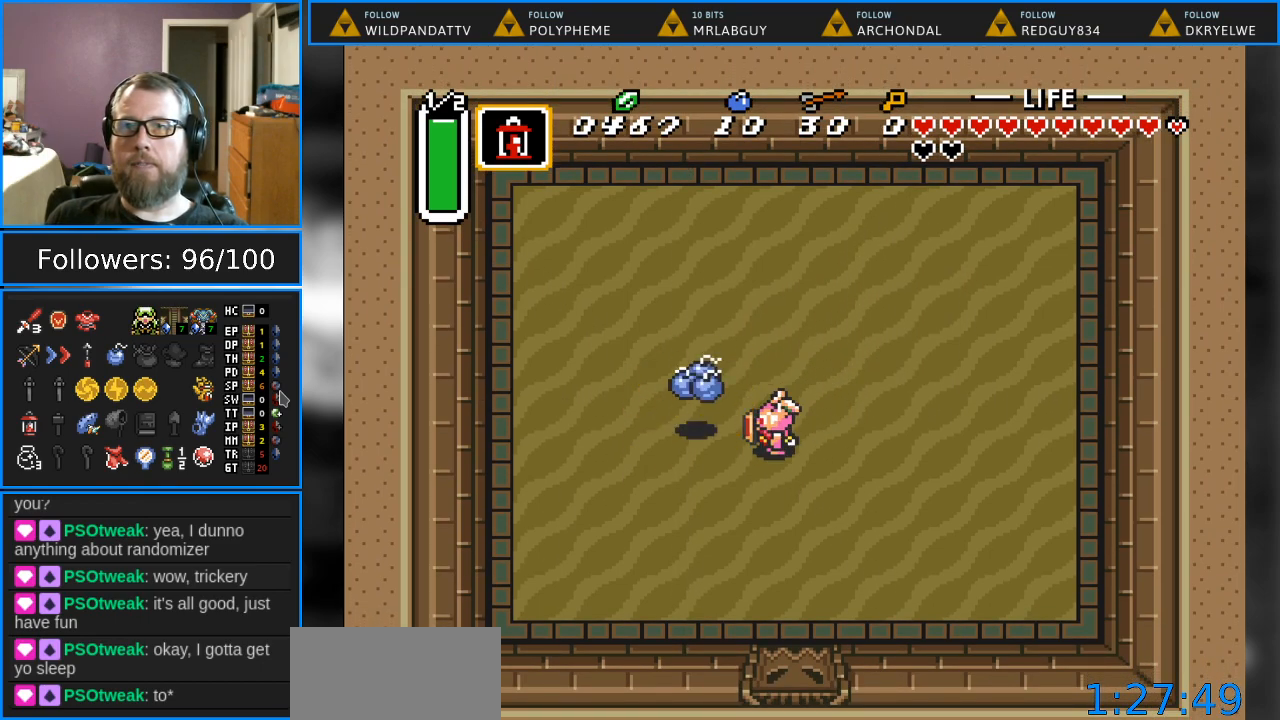
{"buttons": [], "events": [[117, "DPAD_LEFT", "down"], [200, "DPAD_UP", "down"], [383, "DPAD_LEFT", "up"], [383, "DPAD_UP", "up"]]}
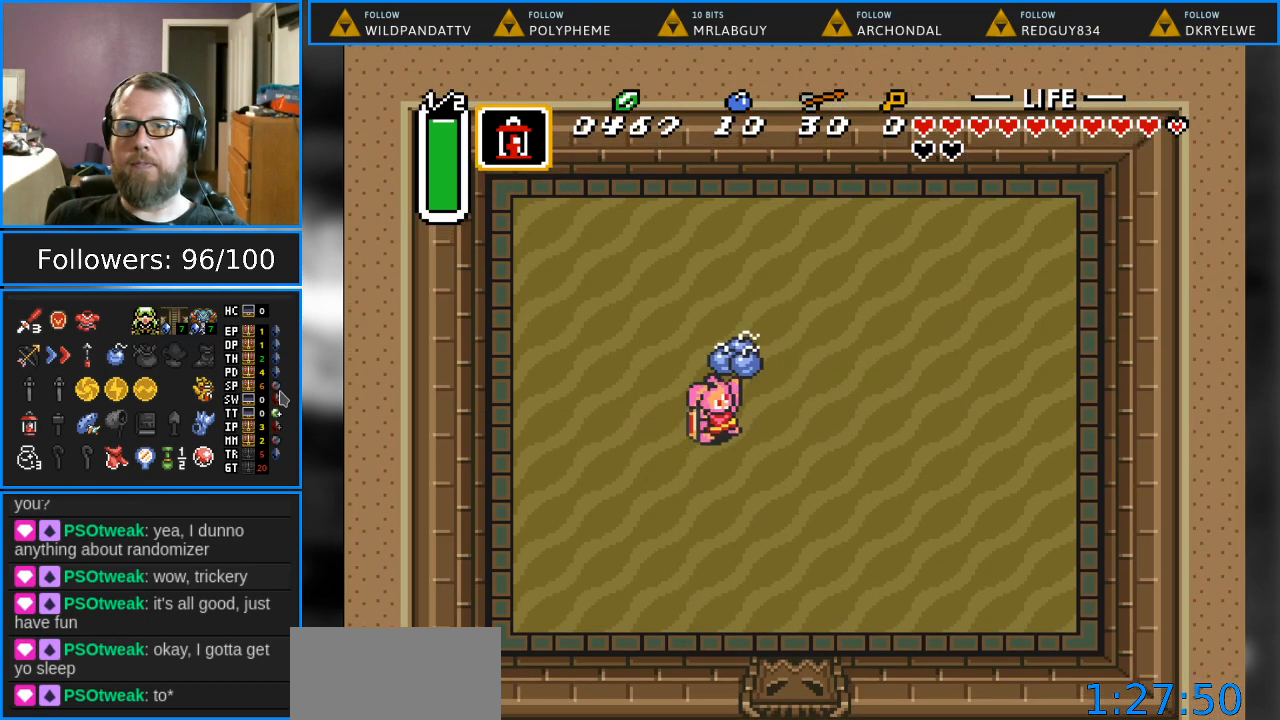
{"buttons": [], "events": []}
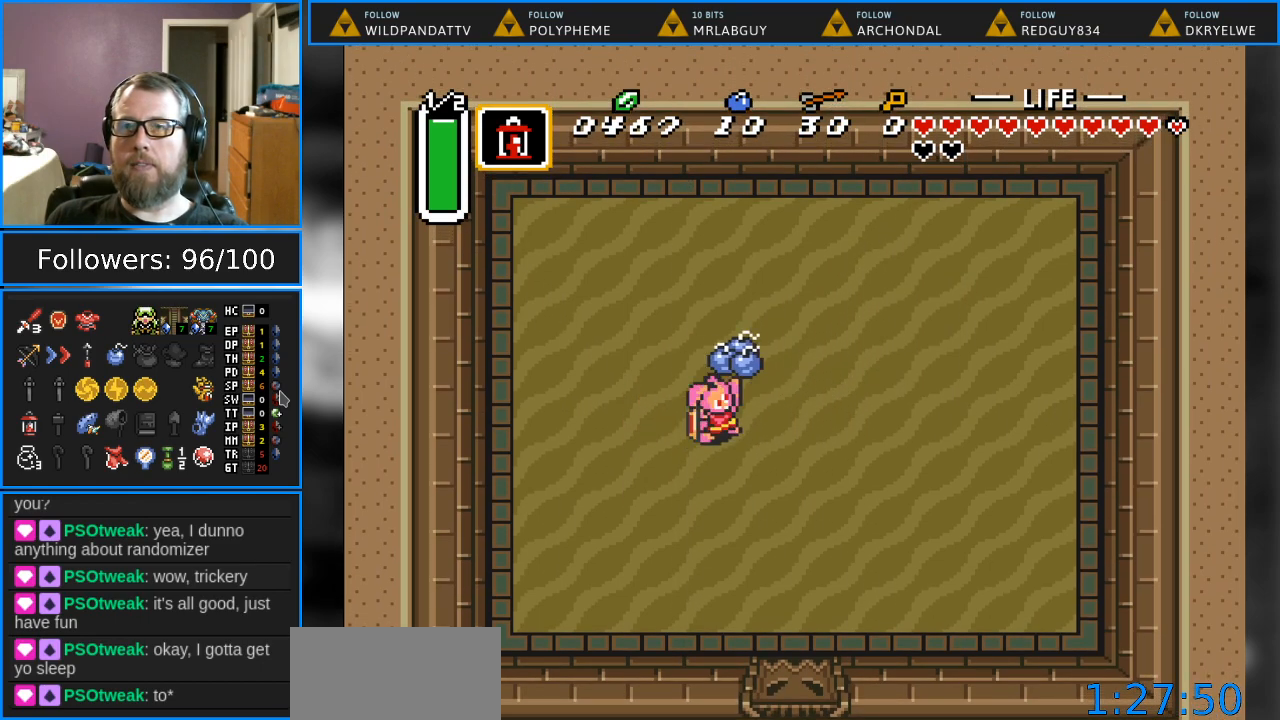
{"buttons": [], "events": []}
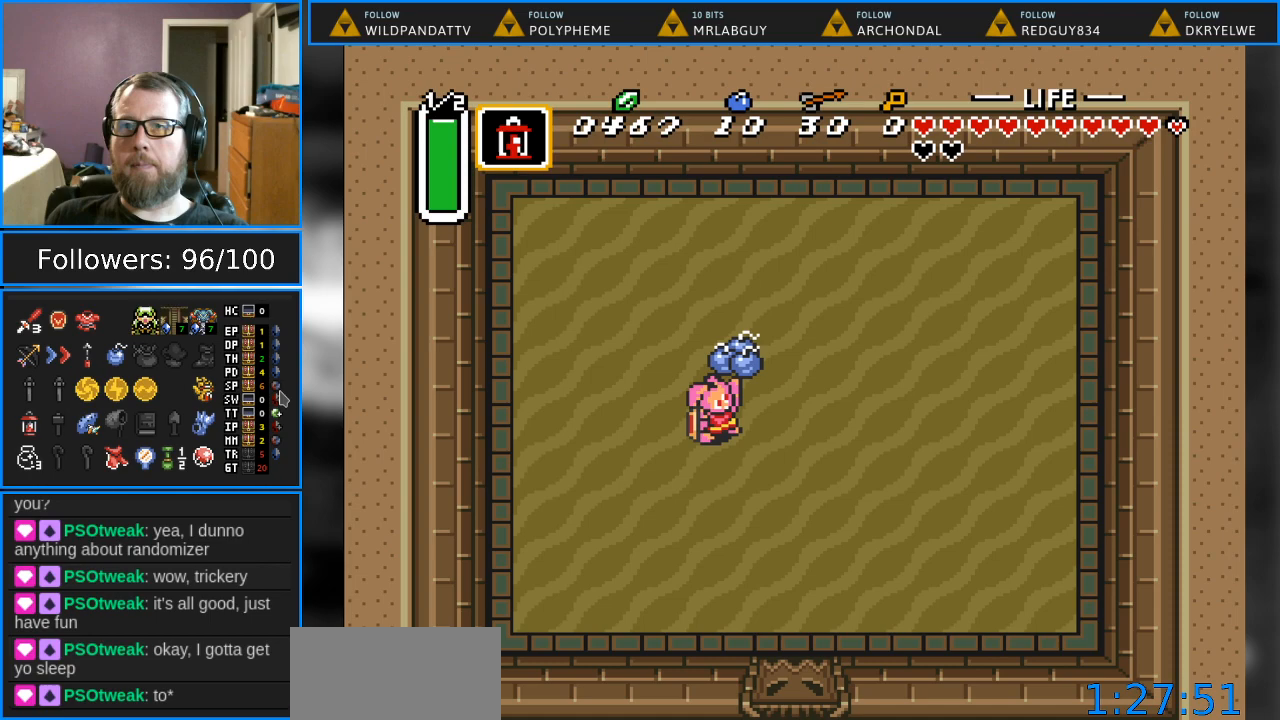
{"buttons": ["DPAD_RIGHT"], "events": [[383, "DPAD_RIGHT", "down"]]}
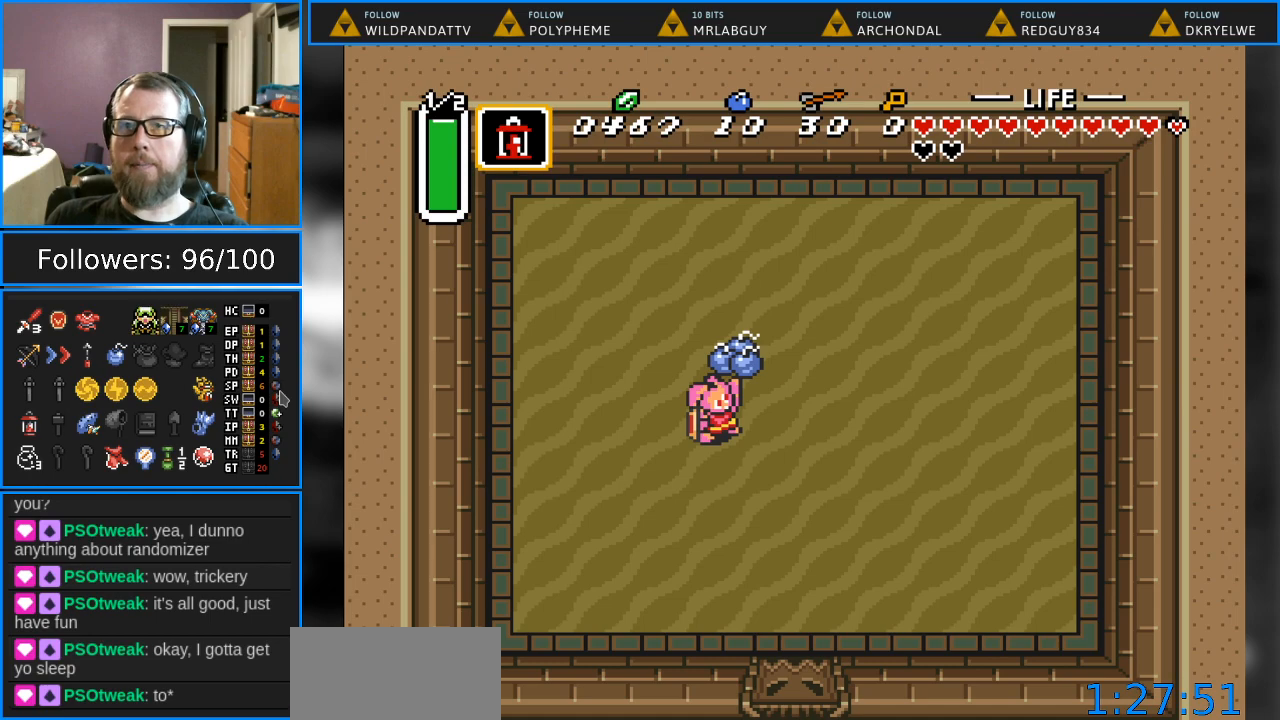
{"buttons": [], "events": [[283, "DPAD_RIGHT", "up"]]}
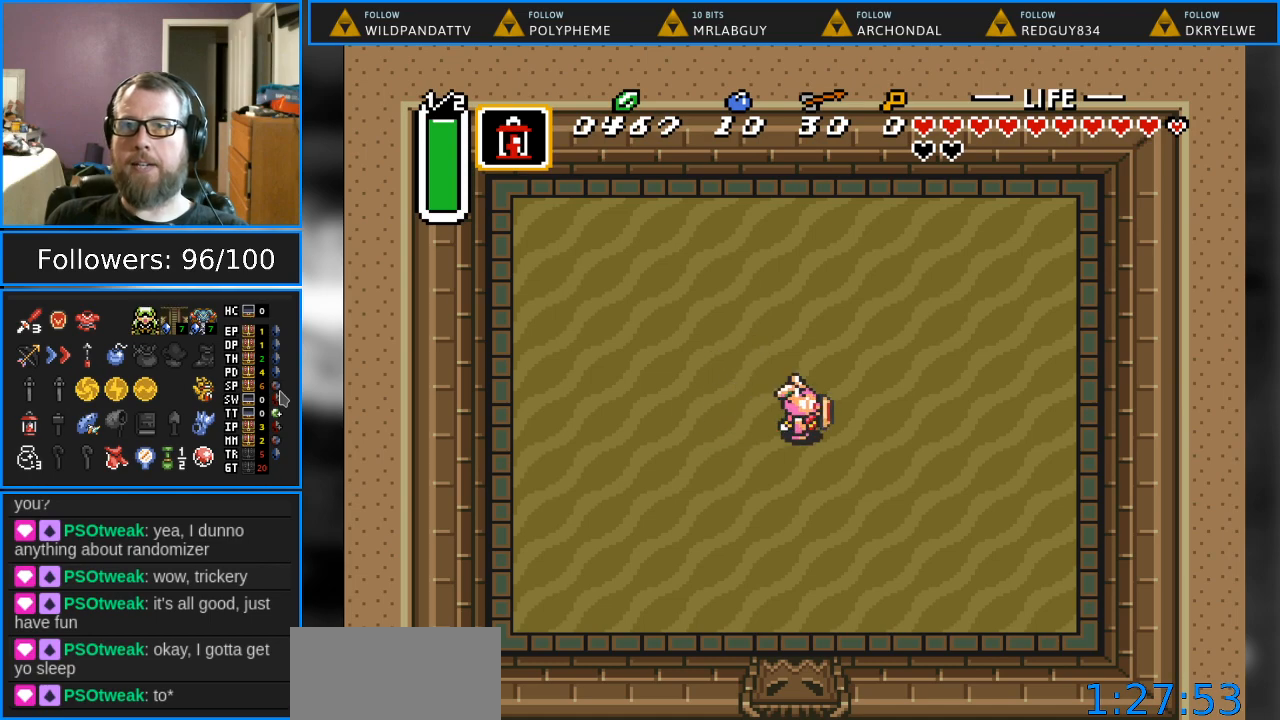
{"buttons": ["DPAD_DOWN"], "events": [[467, "DPAD_DOWN", "down"]]}
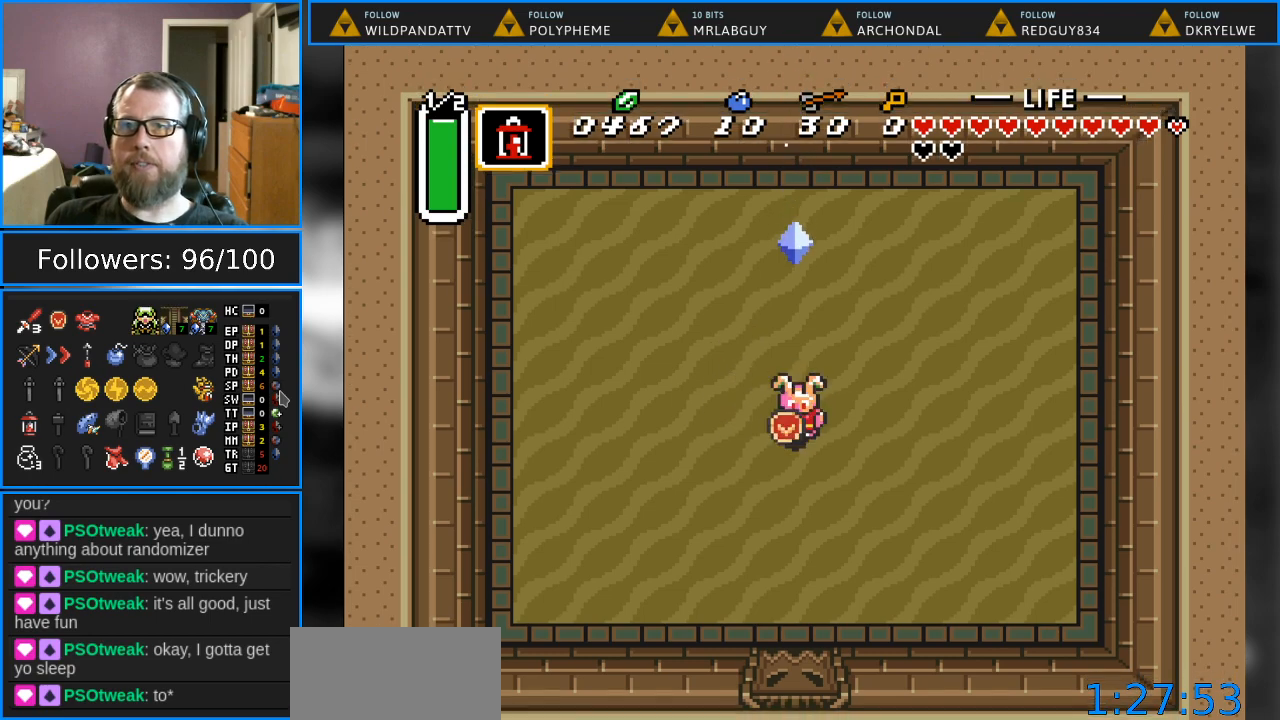
{"buttons": [], "events": [[50, "DPAD_DOWN", "up"]]}